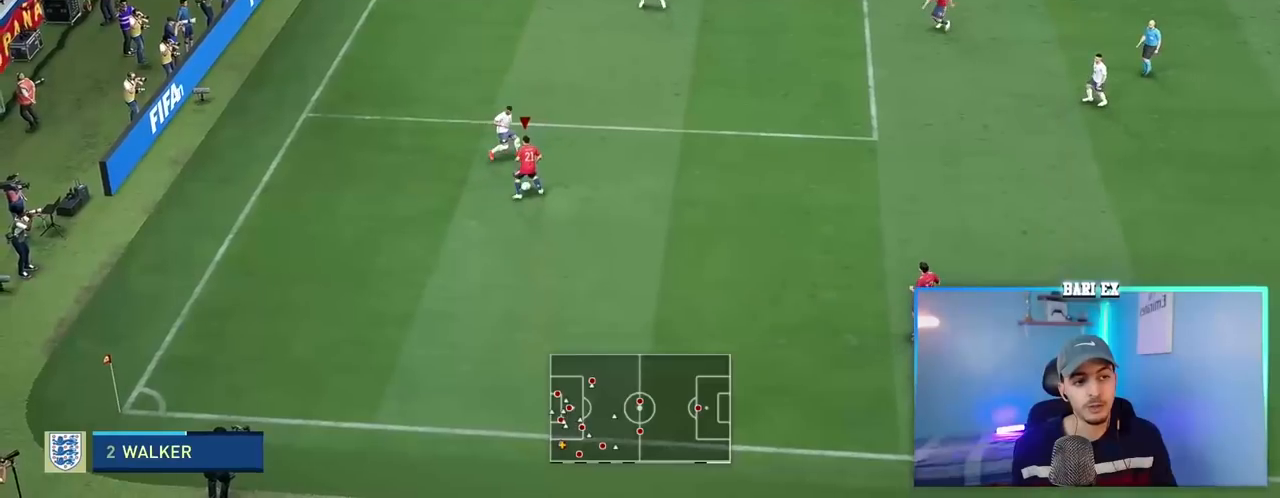
Gameplay with a controller (Xbox layout); each line is a JSON object with the inputs held at the frame after it. "events" lists button and stick changes between this image and that frame as [ms after this image, input, new state], when the widget could be followed in between. Not read: L3 R3.
{"buttons": [], "left_stick": "left", "right_stick": "center", "events": [[17, "left_stick", "left"], [133, "left_stick", "up-left"], [383, "left_stick", "center"], [500, "left_stick", "left"]]}
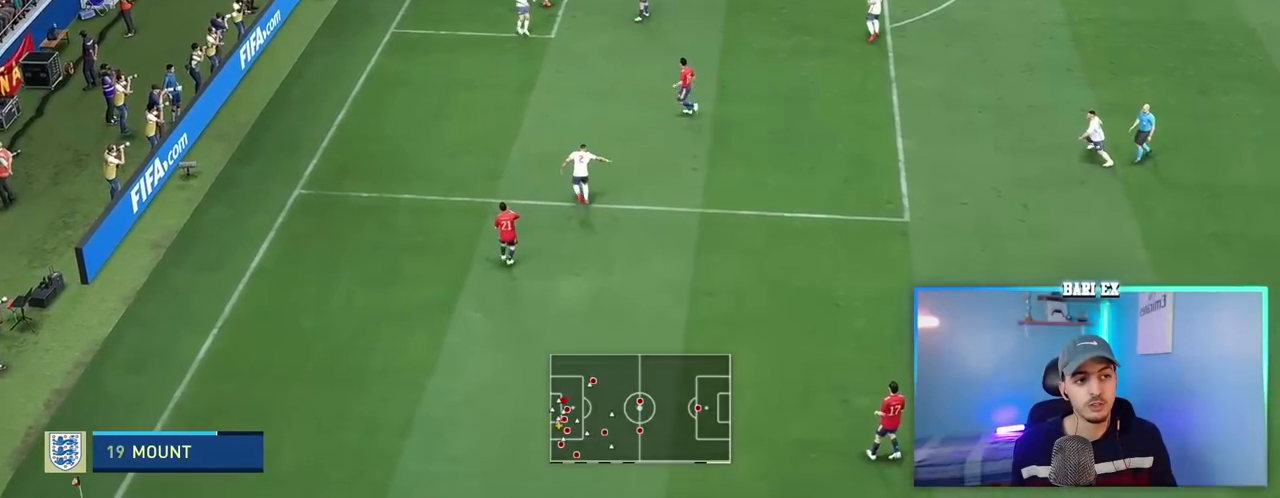
{"buttons": ["X"], "left_stick": "left", "right_stick": "center", "events": [[333, "X", "down"]]}
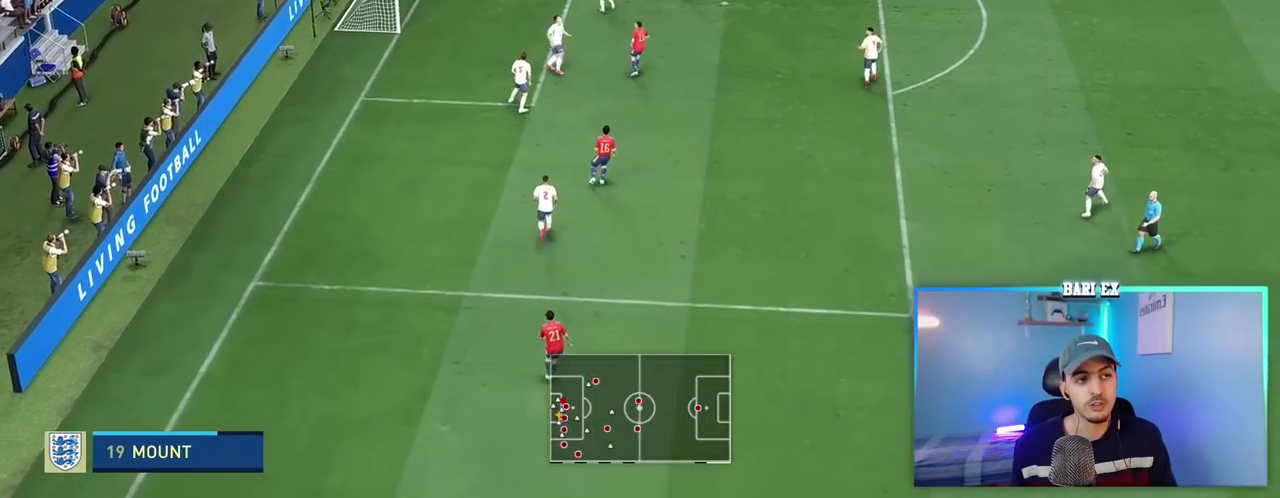
{"buttons": [], "left_stick": "left", "right_stick": "center", "events": [[33, "X", "up"]]}
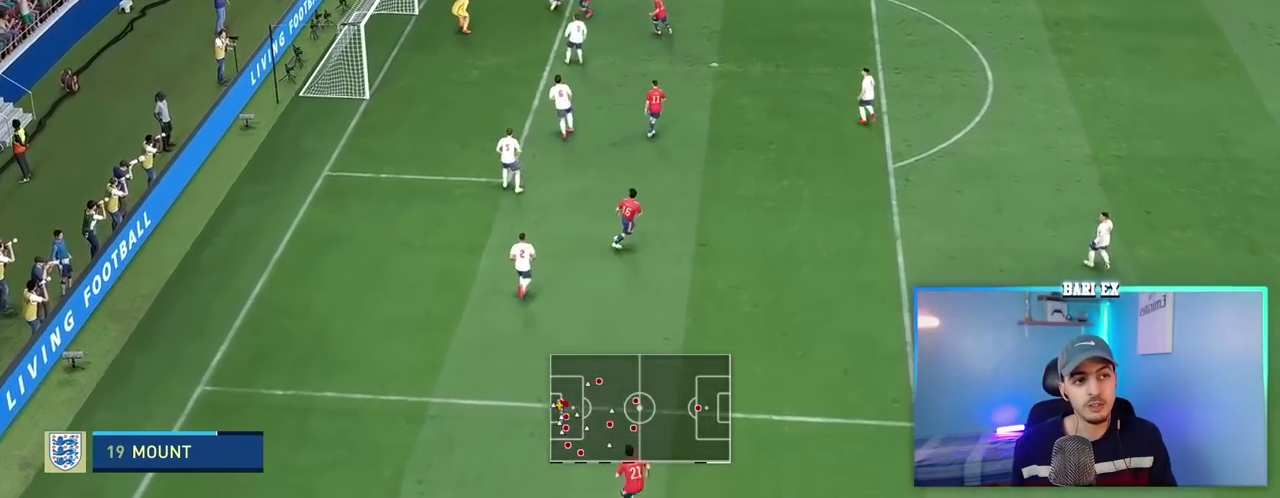
{"buttons": ["R1"], "left_stick": "left", "right_stick": "center", "events": [[200, "R1", "down"]]}
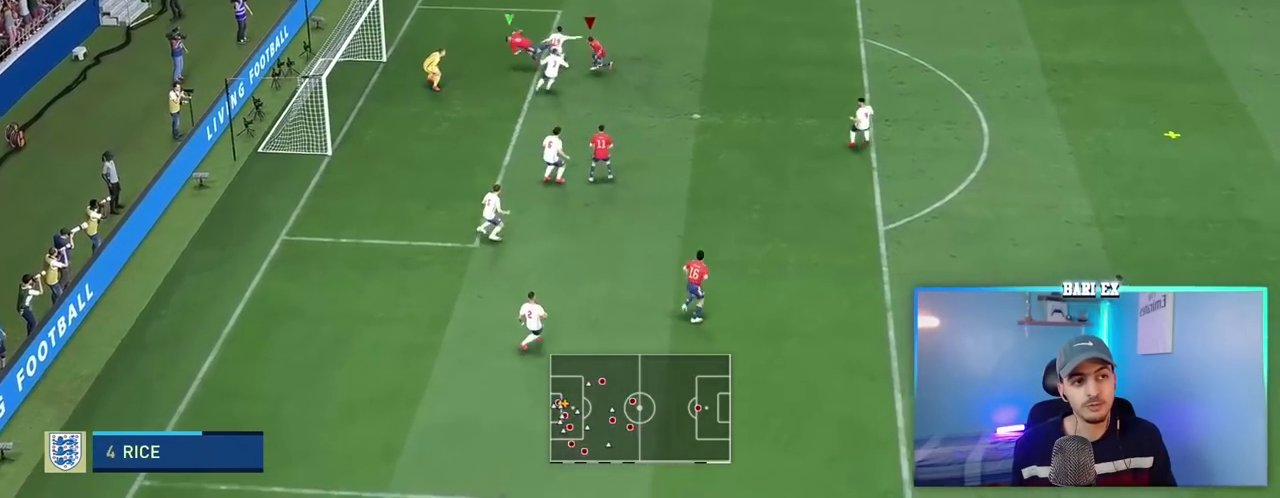
{"buttons": [], "left_stick": "center", "right_stick": "center", "events": [[33, "R1", "up"], [117, "left_stick", "up-left"], [350, "left_stick", "center"]]}
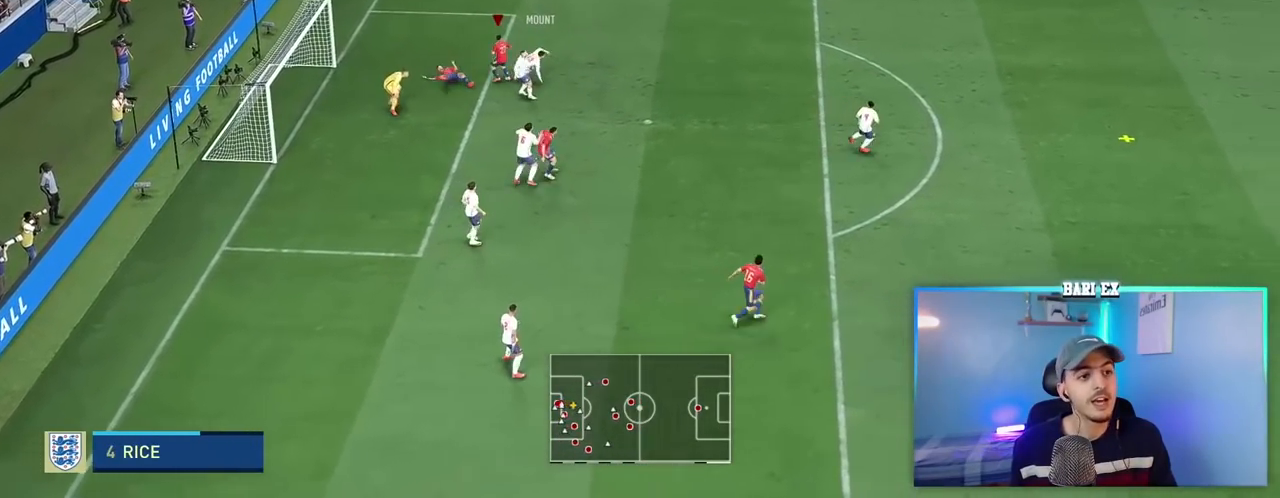
{"buttons": [], "left_stick": "up-right", "right_stick": "center", "events": [[233, "left_stick", "up-right"]]}
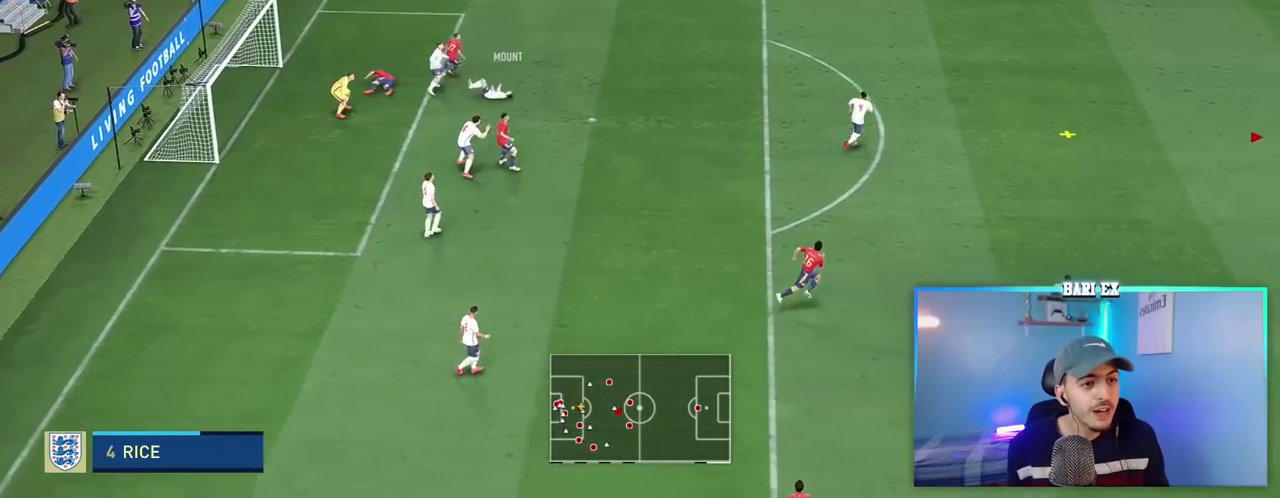
{"buttons": [], "left_stick": "up-right", "right_stick": "center", "events": []}
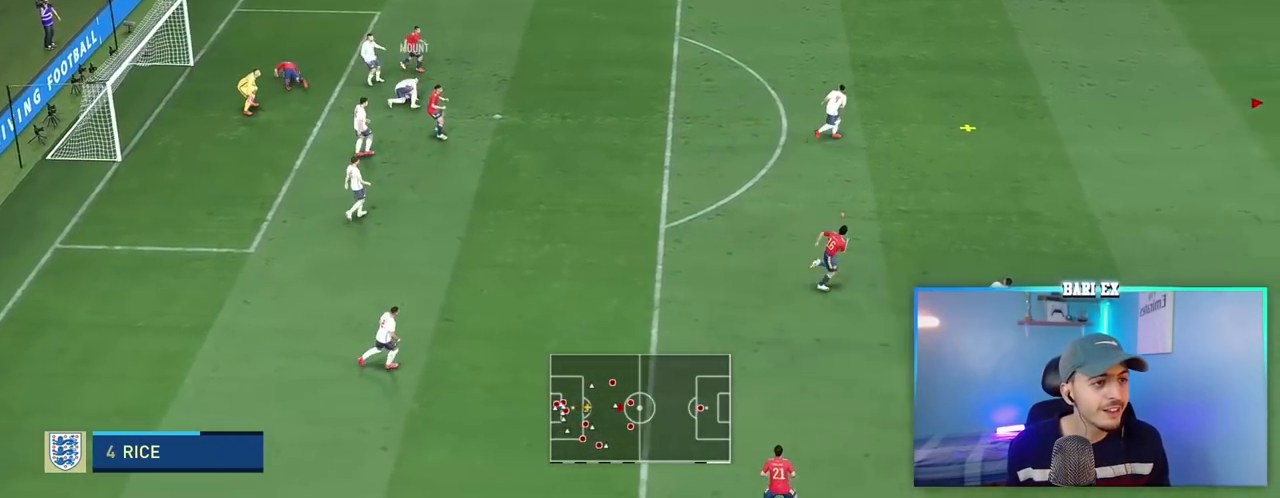
{"buttons": ["R1", "R2"], "left_stick": "up-left", "right_stick": "center", "events": [[50, "left_stick", "up"], [250, "R1", "down"], [250, "R2", "down"], [250, "left_stick", "up-left"], [250, "right_stick", "down-right"], [300, "L2", "down"], [317, "right_stick", "center"], [400, "L2", "up"]]}
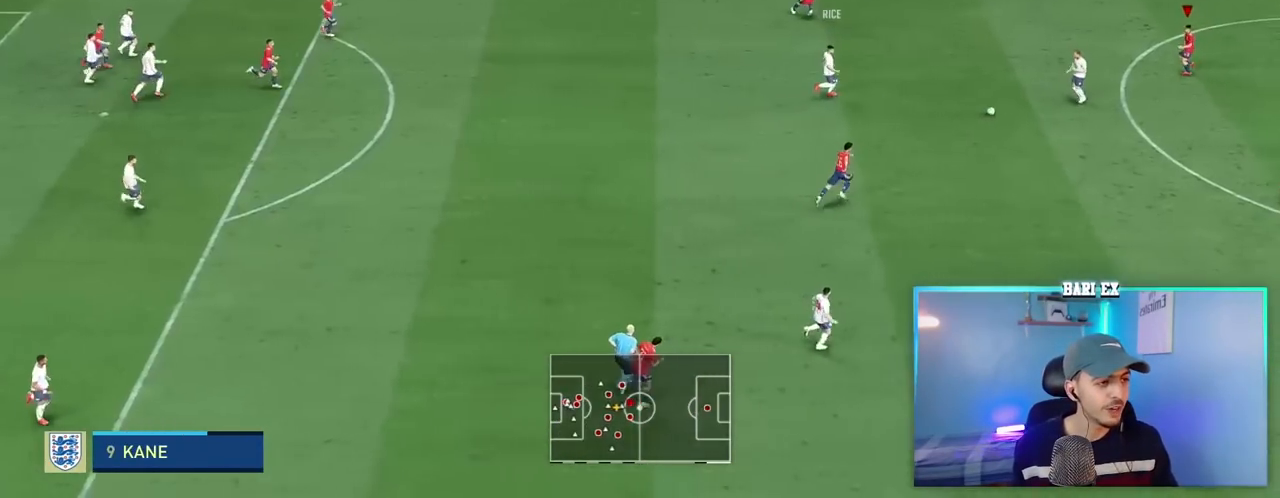
{"buttons": ["L2", "R1", "R2"], "left_stick": "down-left", "right_stick": "center", "events": [[50, "left_stick", "left"], [183, "left_stick", "down-left"], [417, "L2", "down"]]}